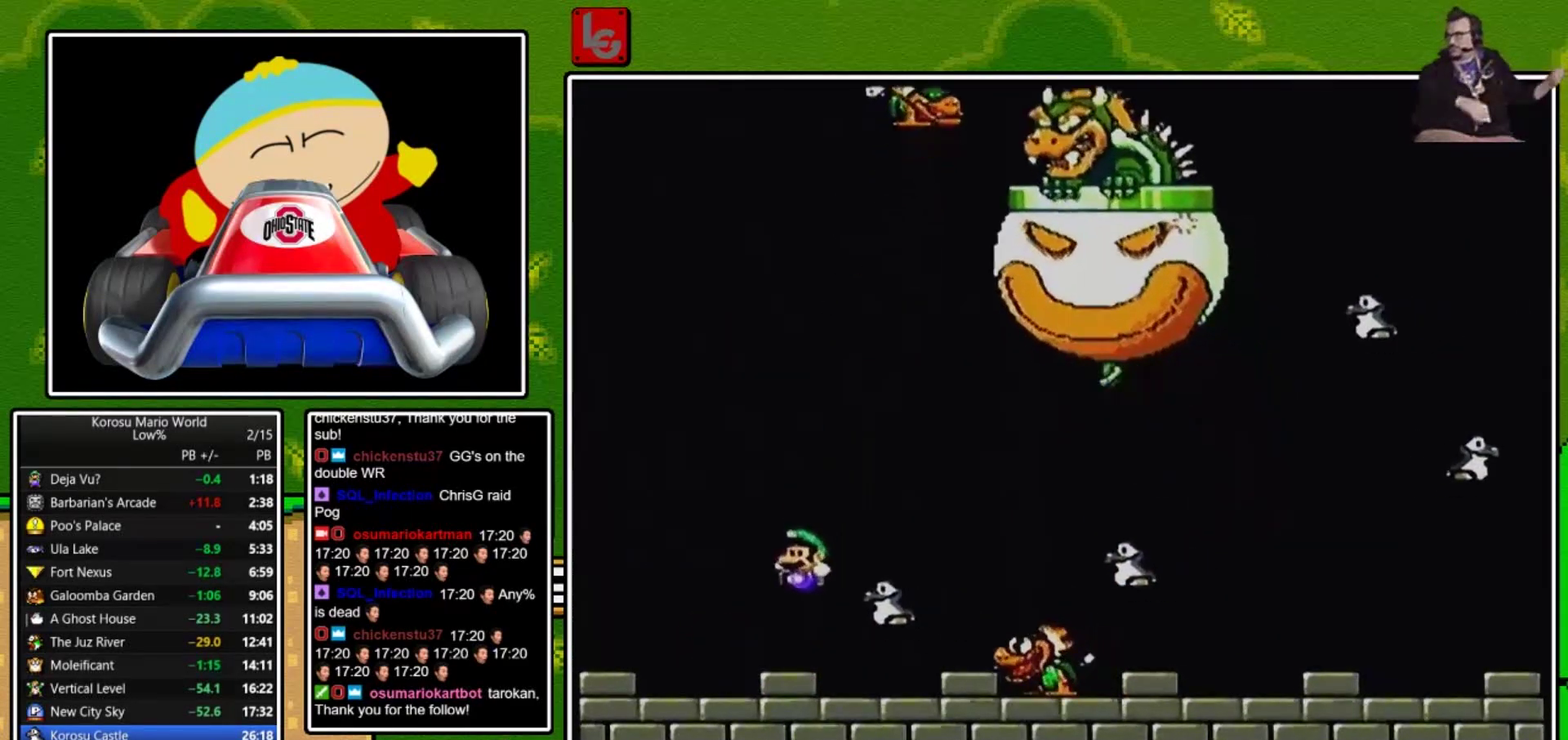
Gameplay with a controller (Nintendo layout); each line is a JSON object with the inputs held at the frame after it. "events" lists button and stick changes between this image and that frame as [ms after this image, input, new state], when the widget could be followed in between. Not read: L3 R3.
{"buttons": ["X"], "events": [[234, "DPAD_RIGHT", "down"], [467, "DPAD_RIGHT", "up"]]}
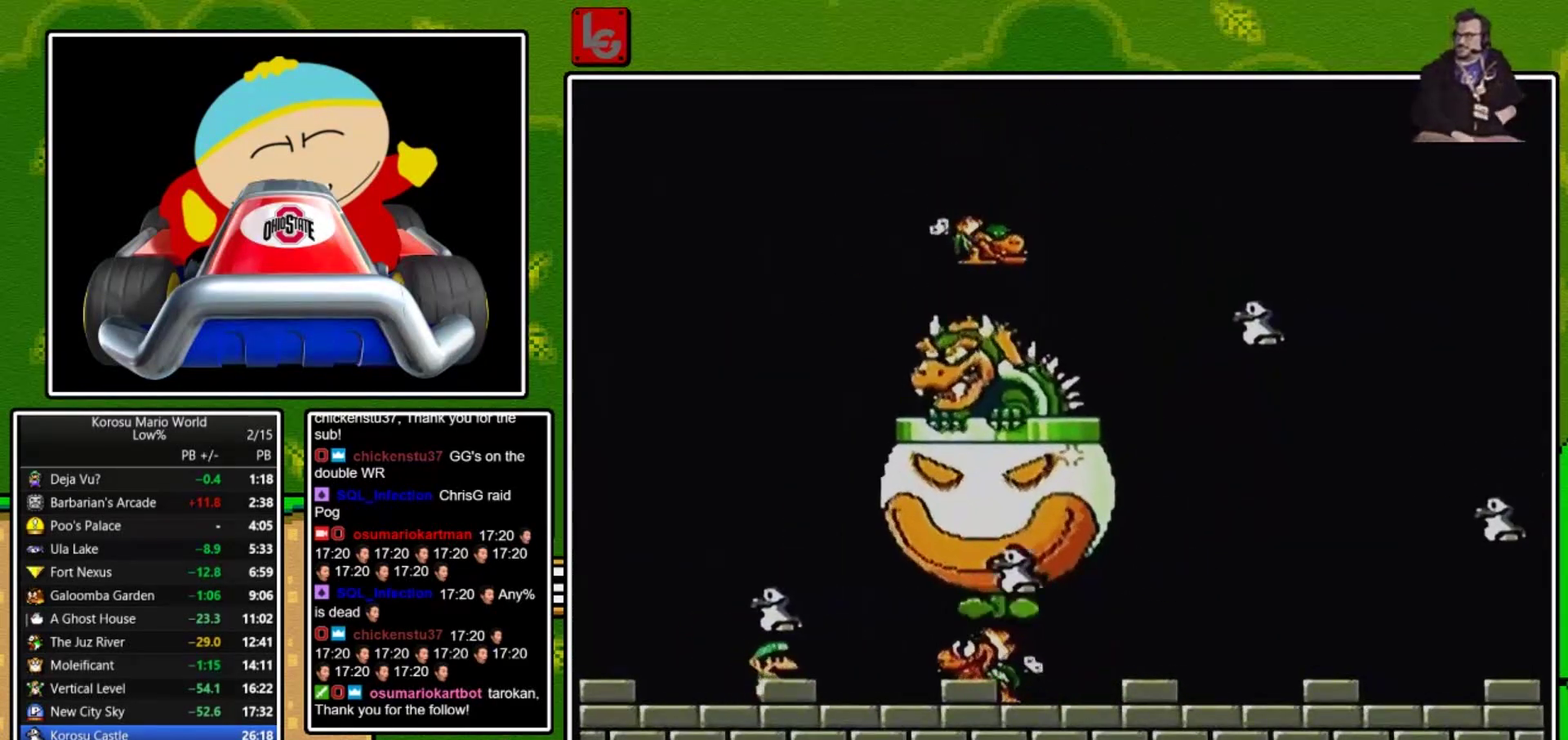
{"buttons": ["X"], "events": [[267, "DPAD_LEFT", "down"], [367, "DPAD_LEFT", "up"]]}
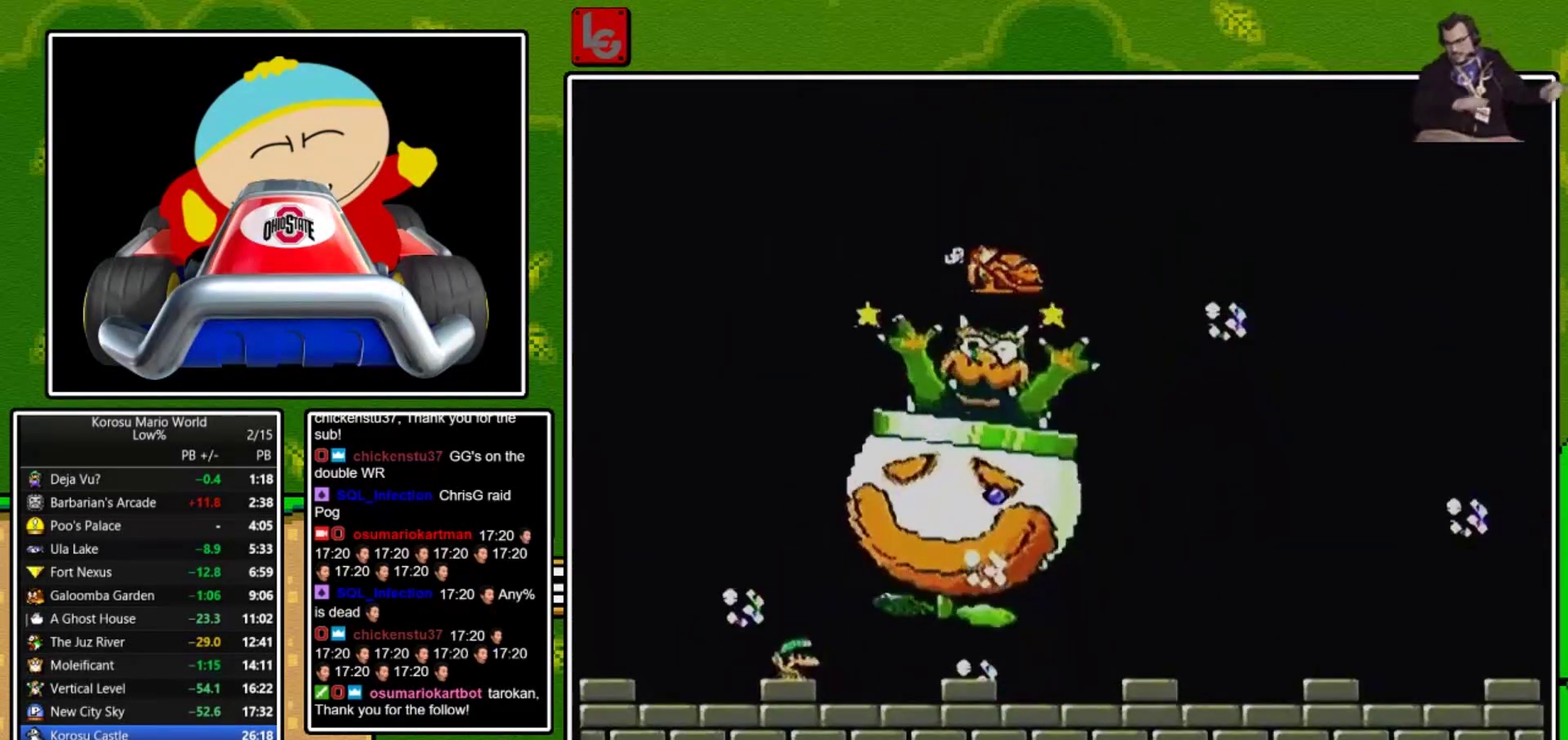
{"buttons": ["X"], "events": [[34, "DPAD_RIGHT", "down"], [200, "DPAD_RIGHT", "up"]]}
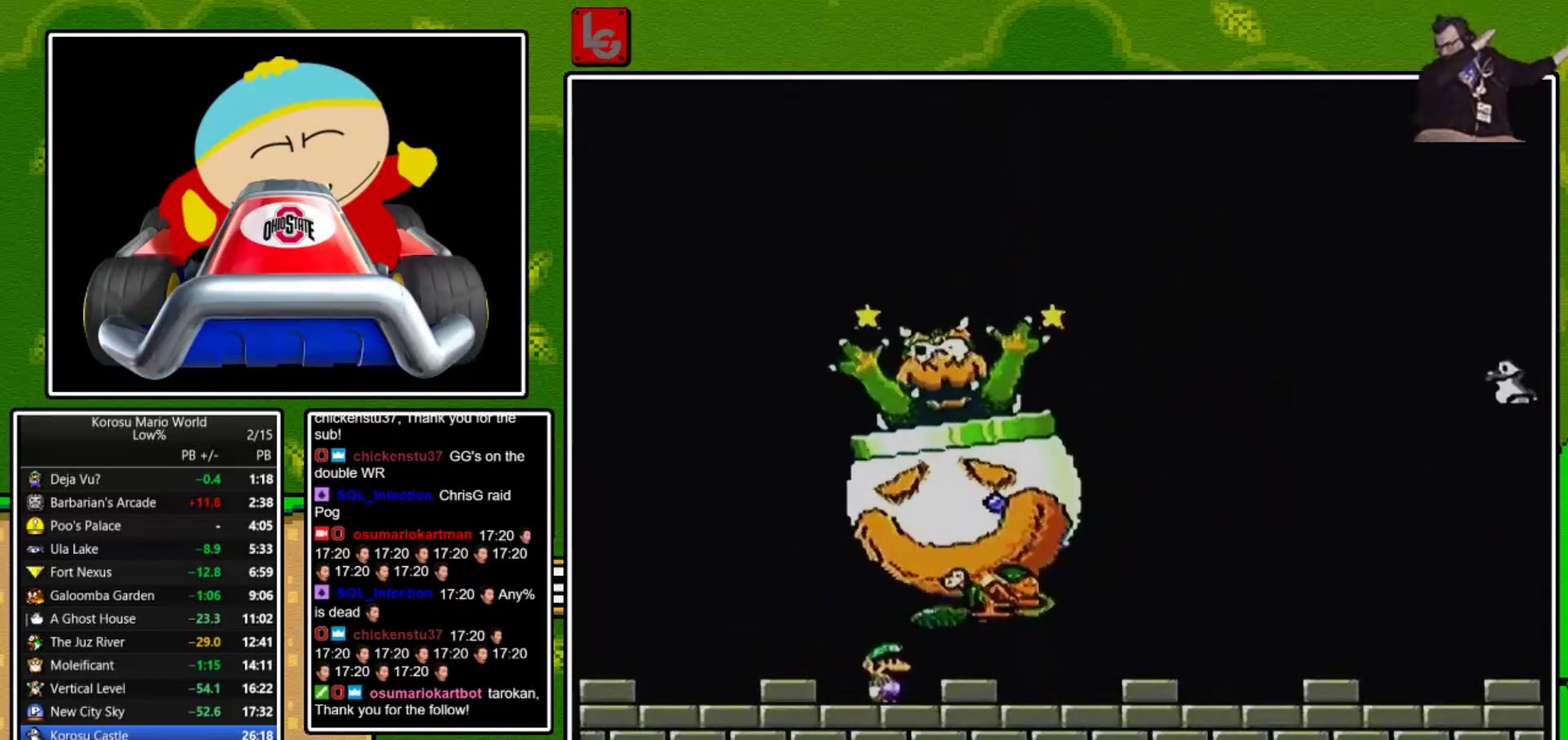
{"buttons": ["X"], "events": []}
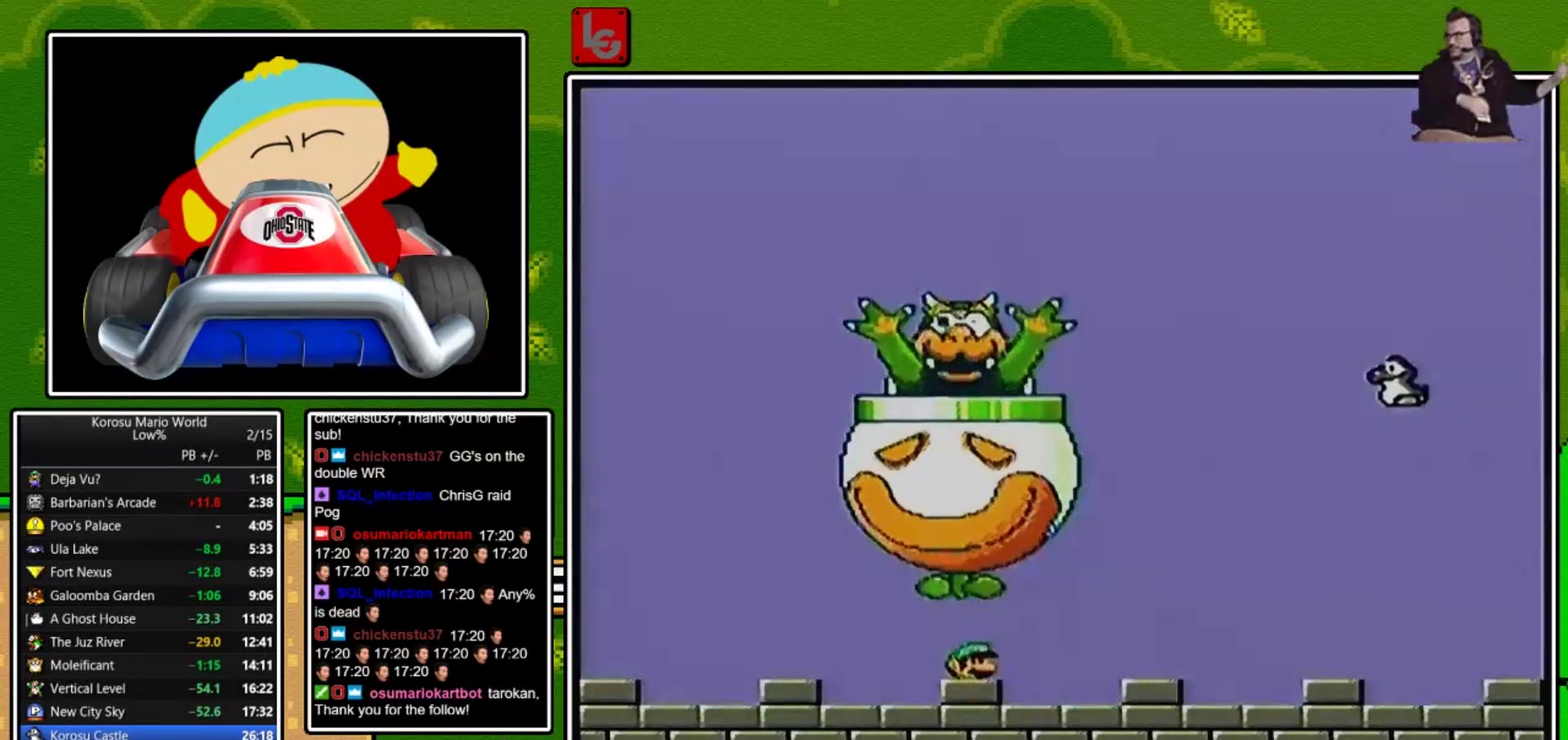
{"buttons": ["X"], "events": []}
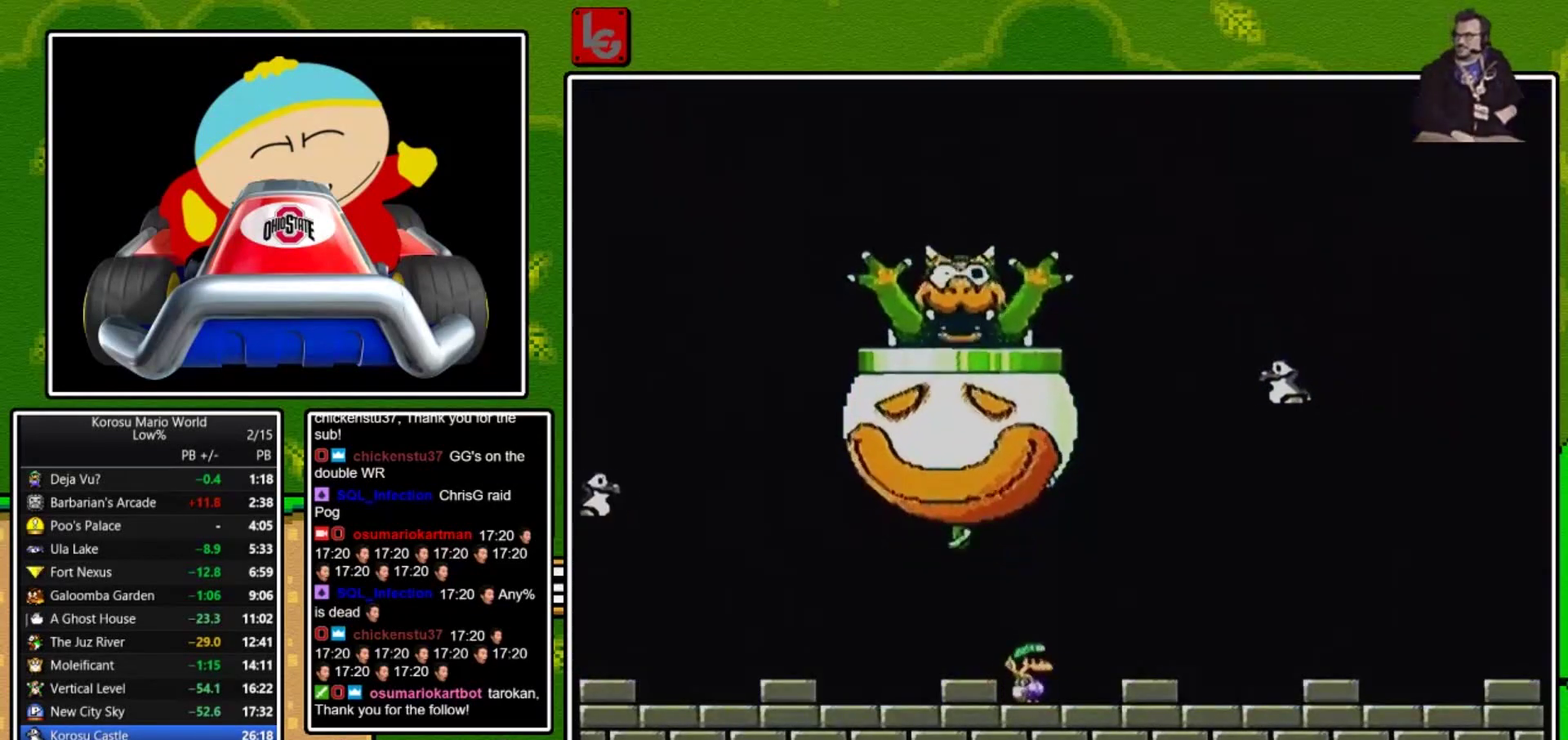
{"buttons": ["X"], "events": []}
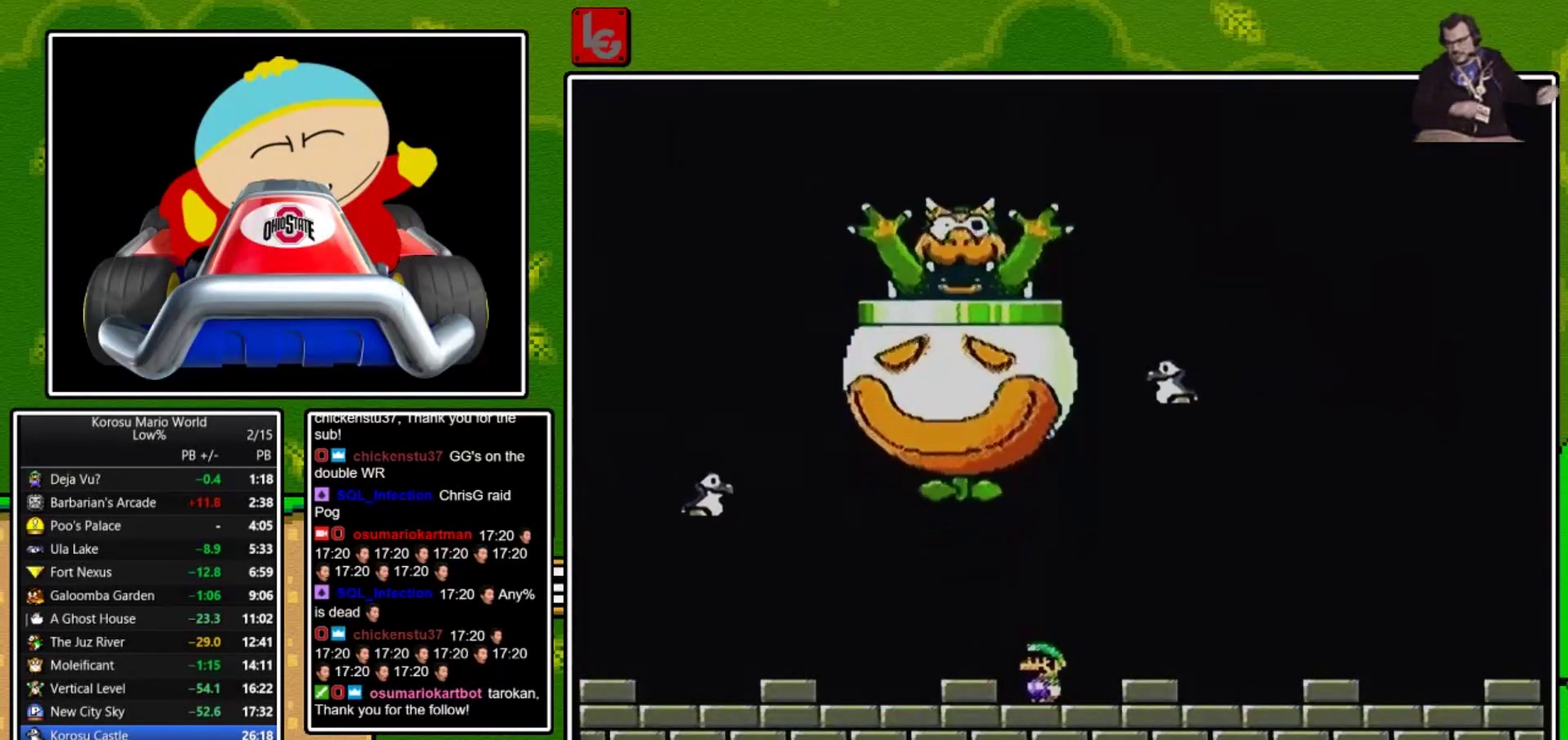
{"buttons": ["X"], "events": []}
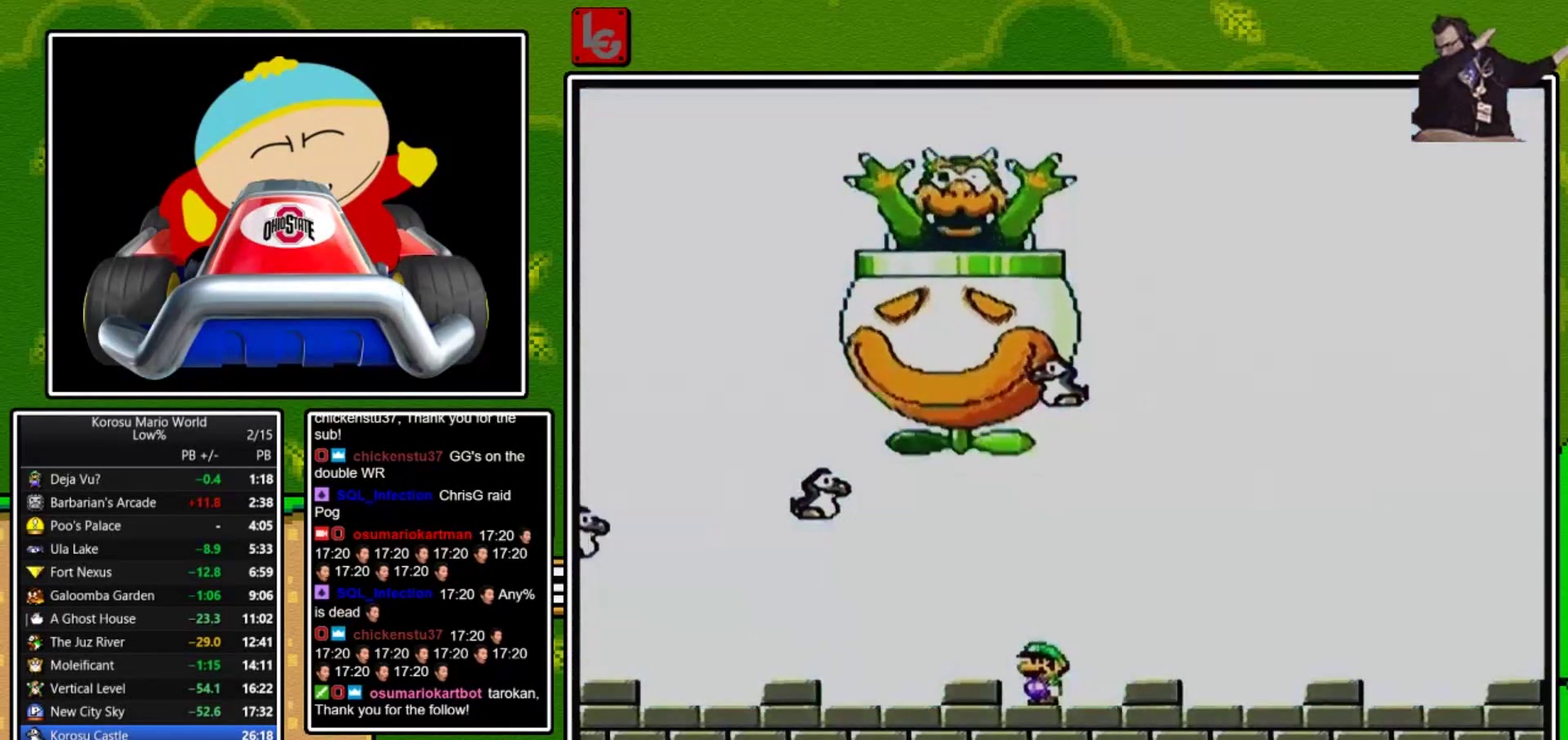
{"buttons": ["X"], "events": []}
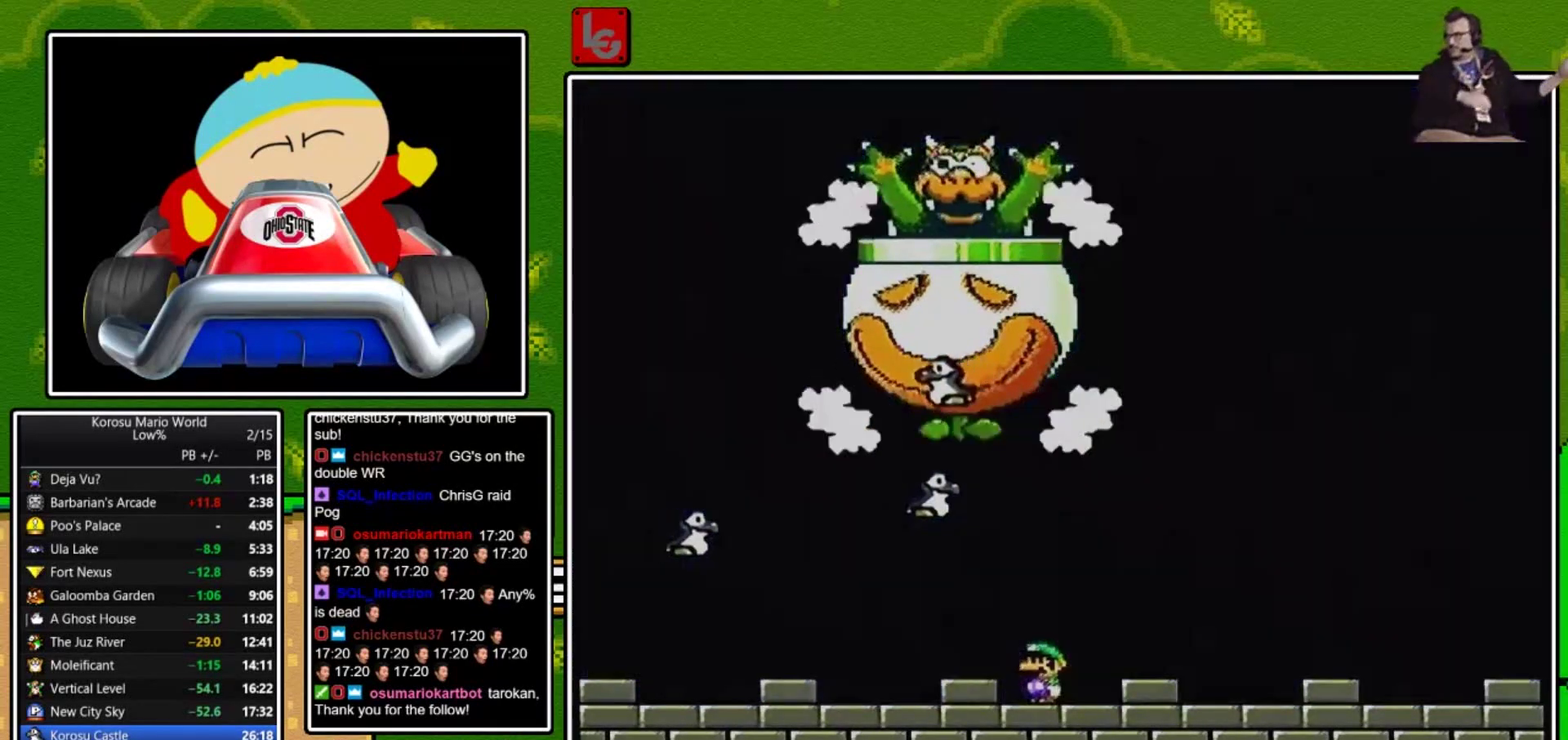
{"buttons": ["X"], "events": []}
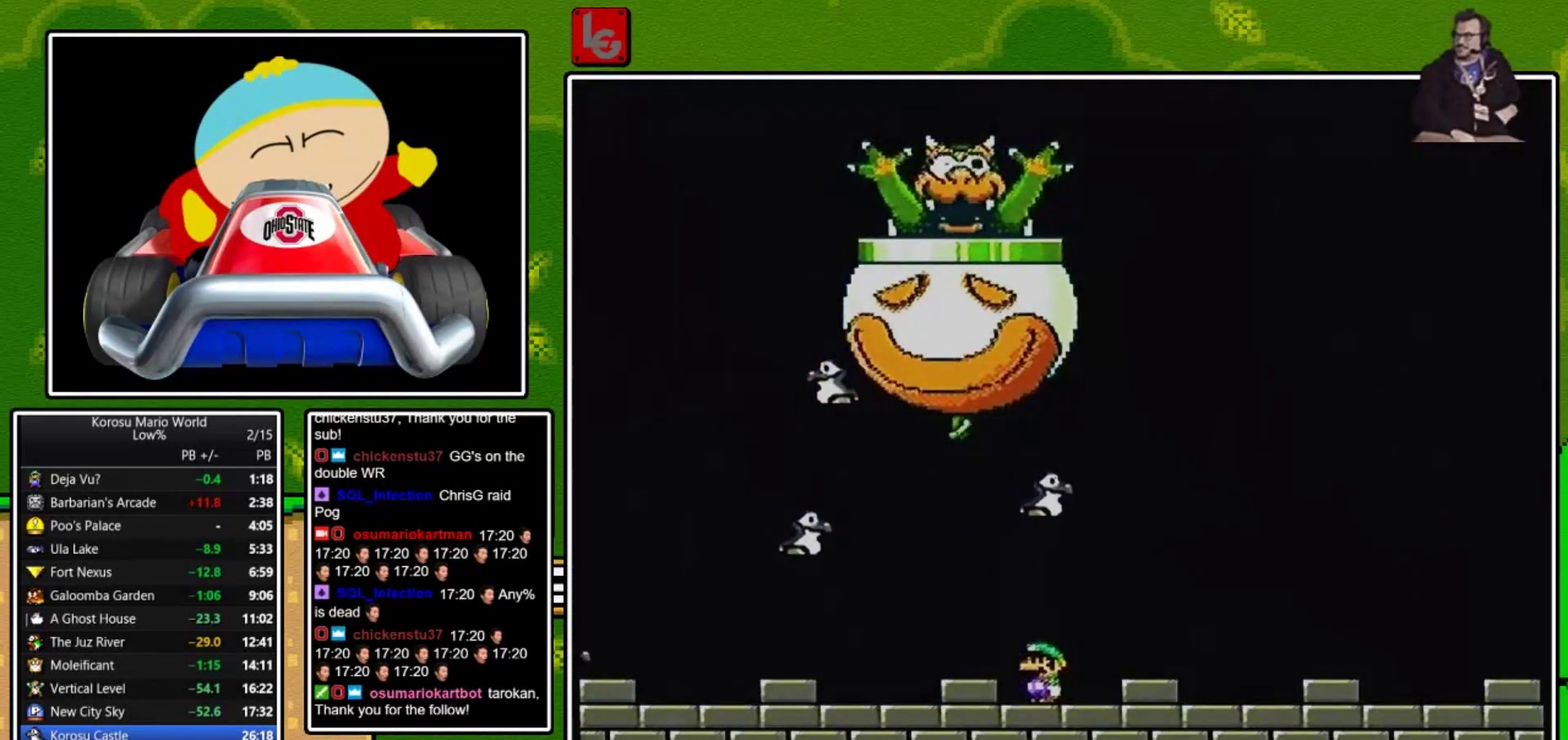
{"buttons": ["X"], "events": []}
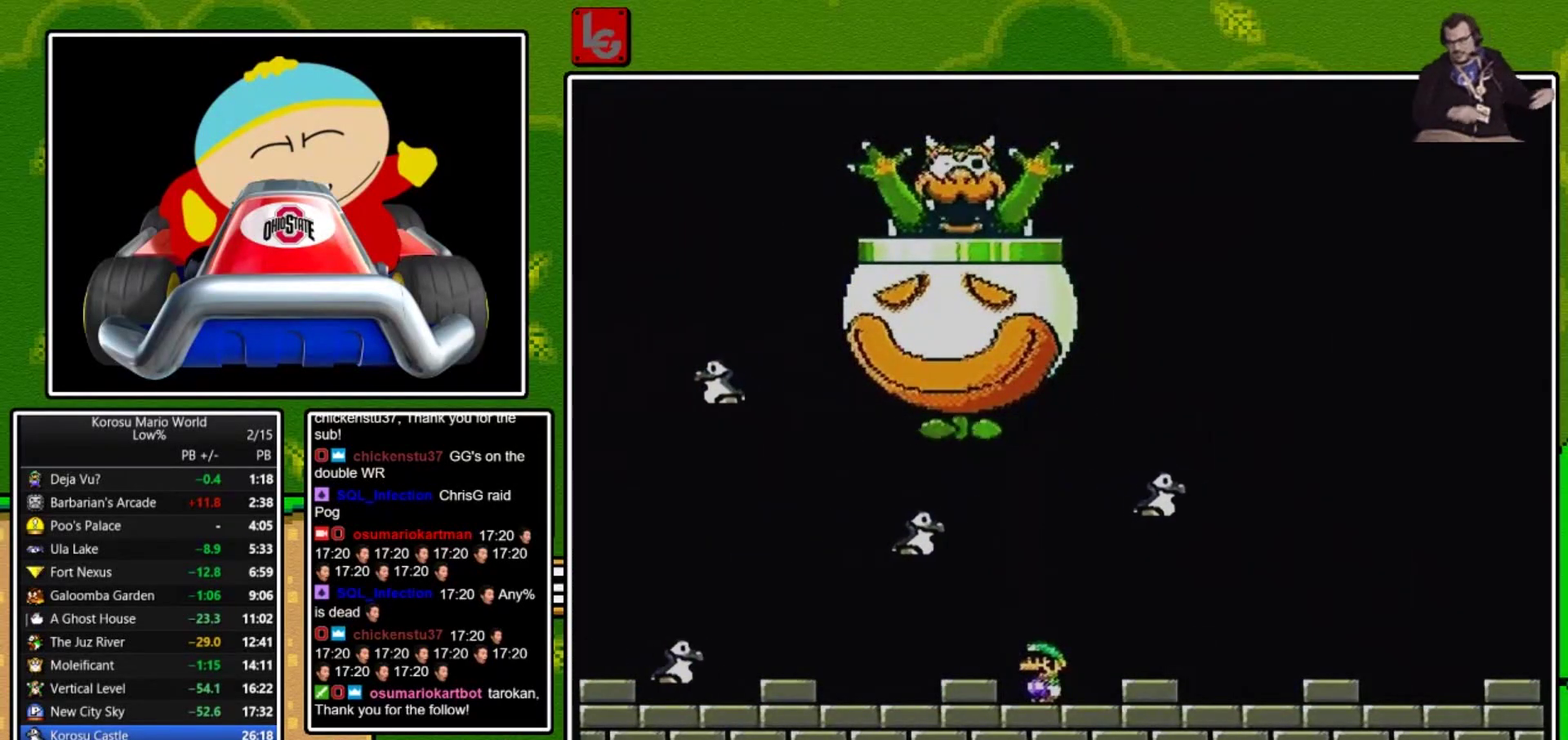
{"buttons": ["X"], "events": []}
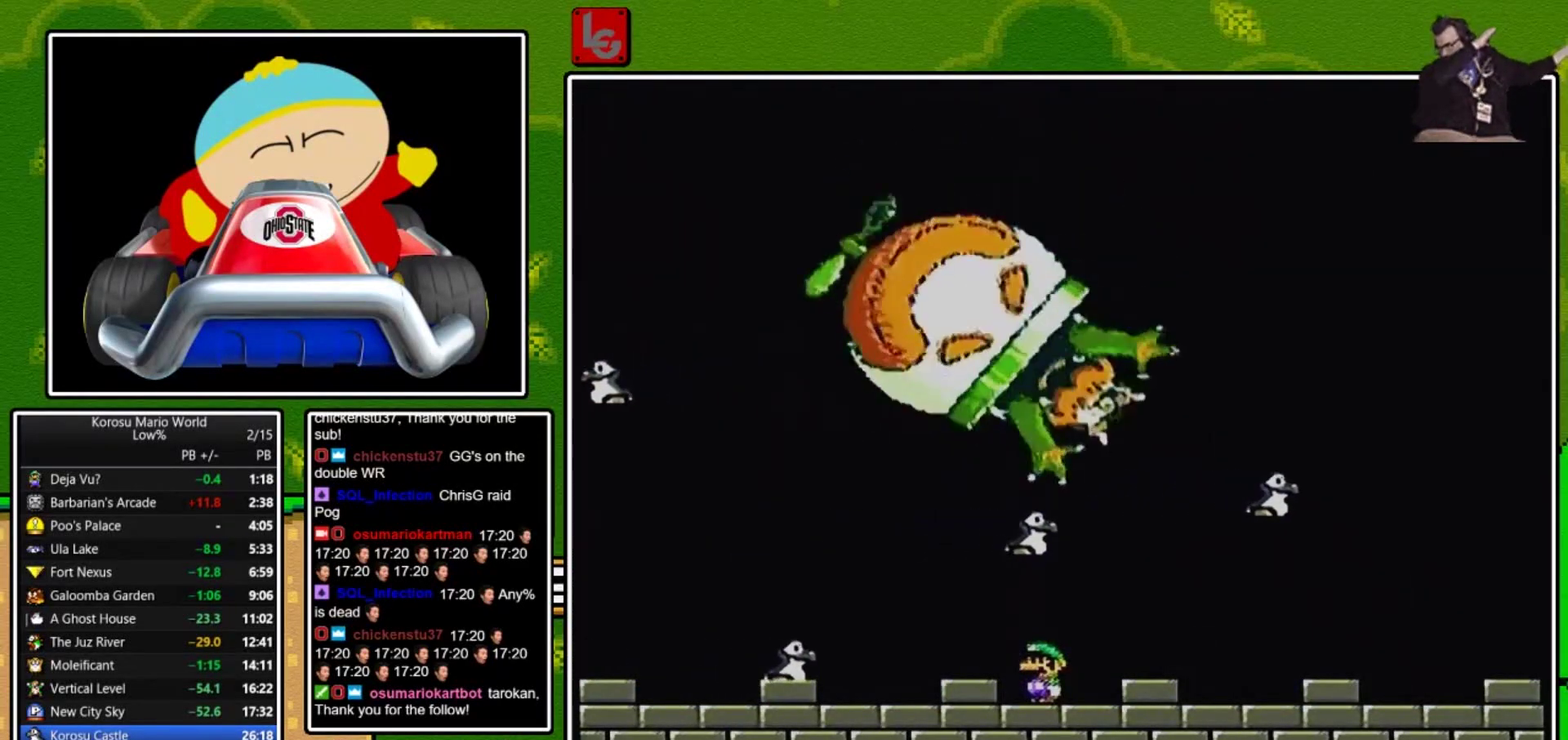
{"buttons": ["A", "X"], "events": [[400, "A", "down"]]}
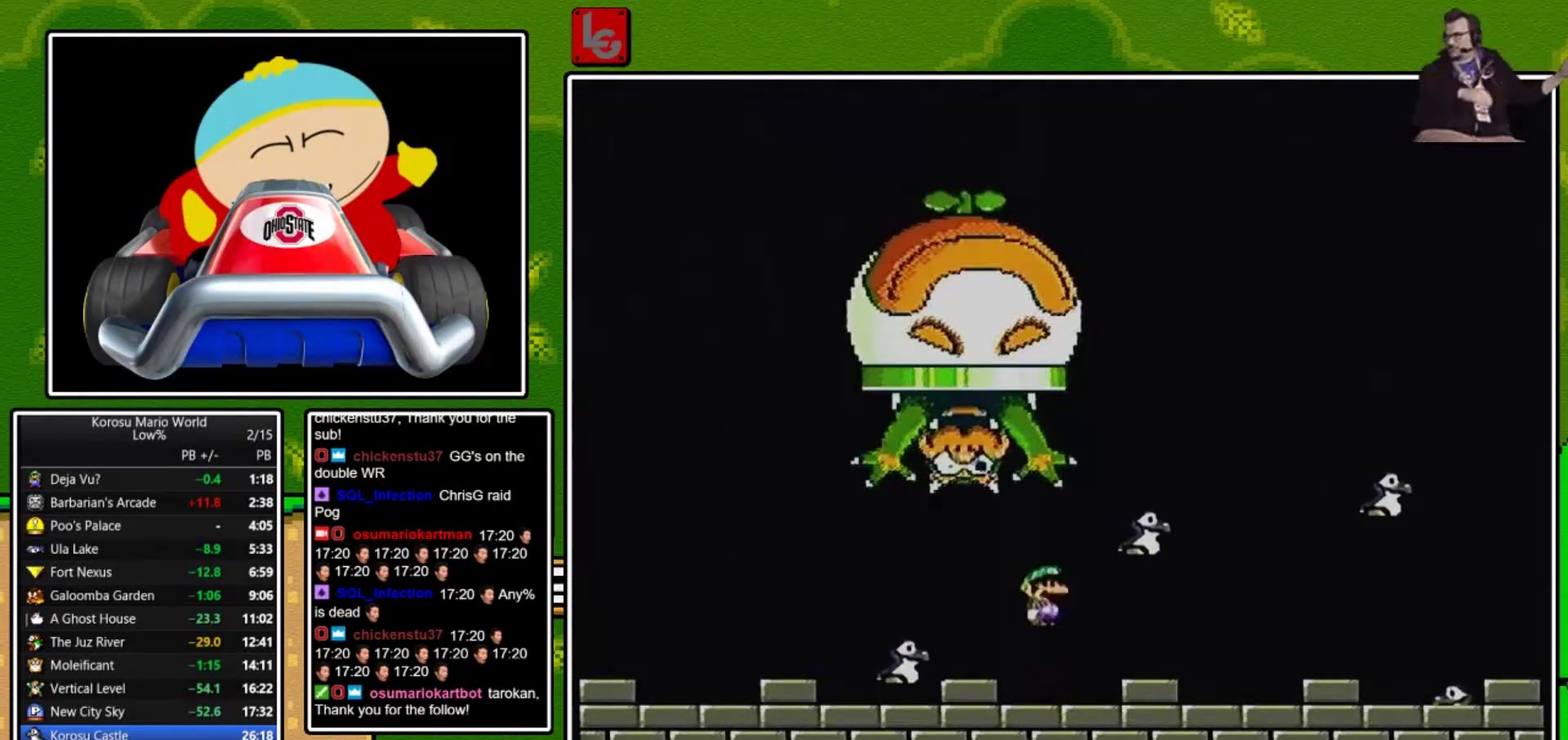
{"buttons": ["A", "X"], "events": []}
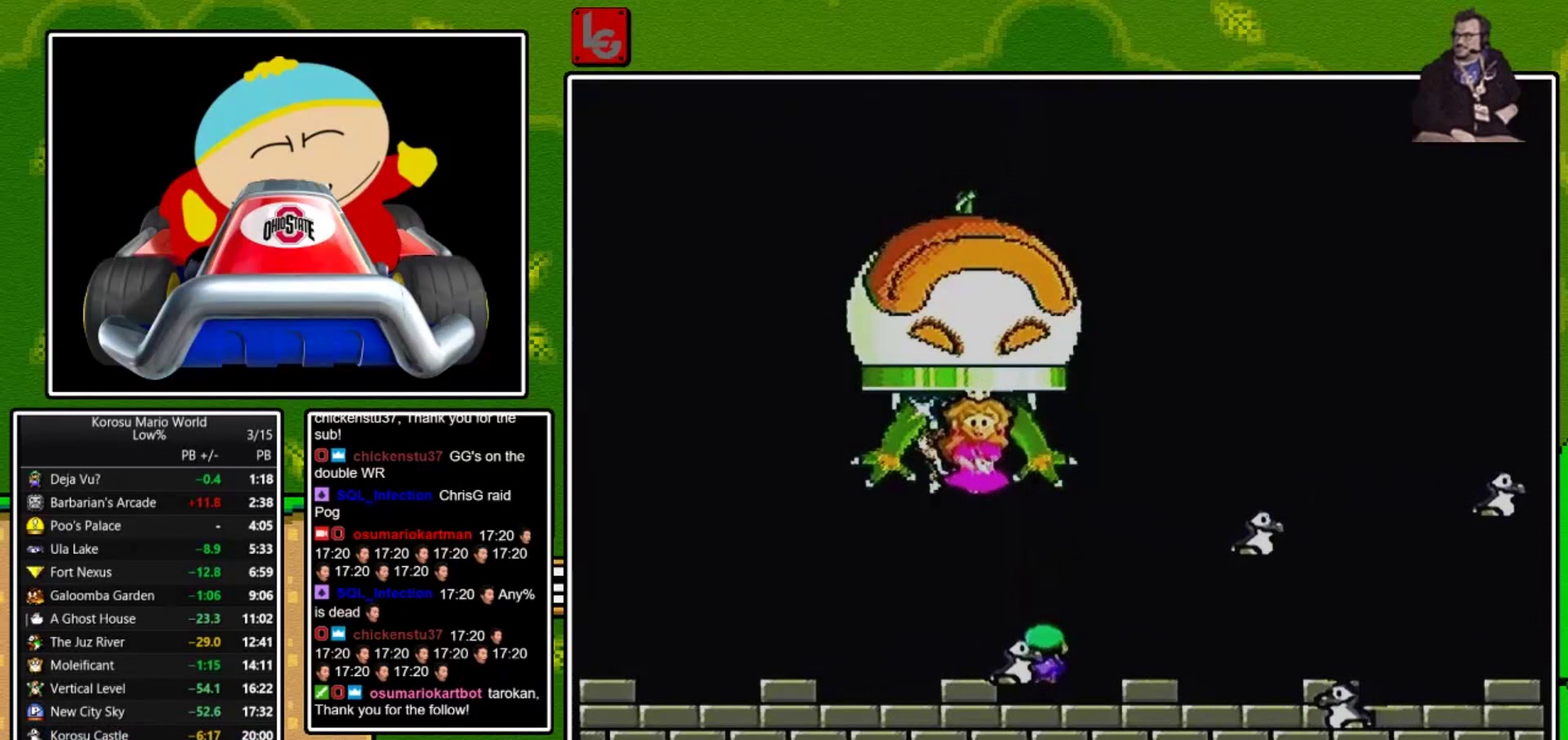
{"buttons": [], "events": [[66, "A", "up"], [333, "X", "up"]]}